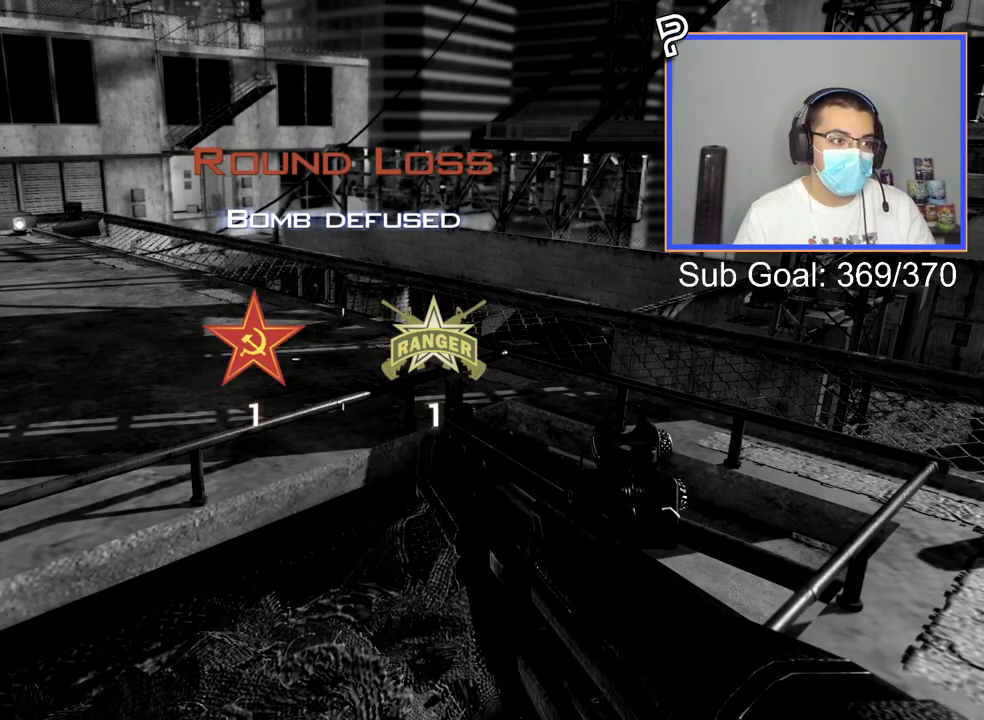
Gameplay with a controller (PlayStation layout); each line is a JSON object with the inputs held at the frame after it. "events" lists button and stick changes between this image and that frame as [ms after this image, input, new state], when the widget could be followed in between.
{"buttons": [], "left_stick": "center", "right_stick": "center", "events": [[150, "L2", "down"], [250, "L2", "up"]]}
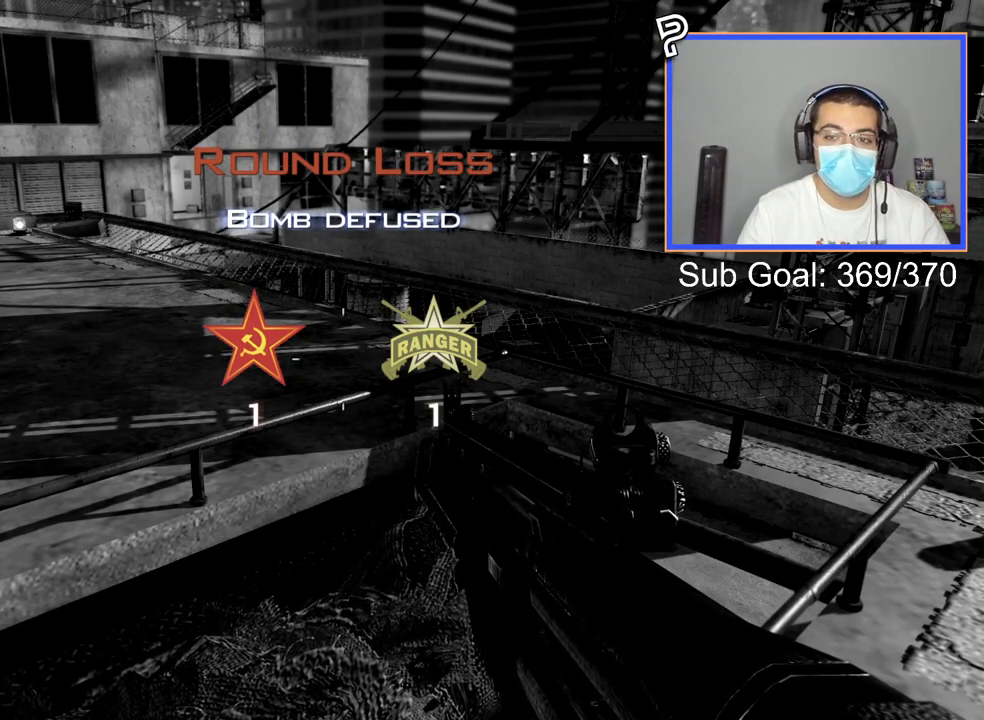
{"buttons": [], "left_stick": "up", "right_stick": "center", "events": [[400, "left_stick", "up"]]}
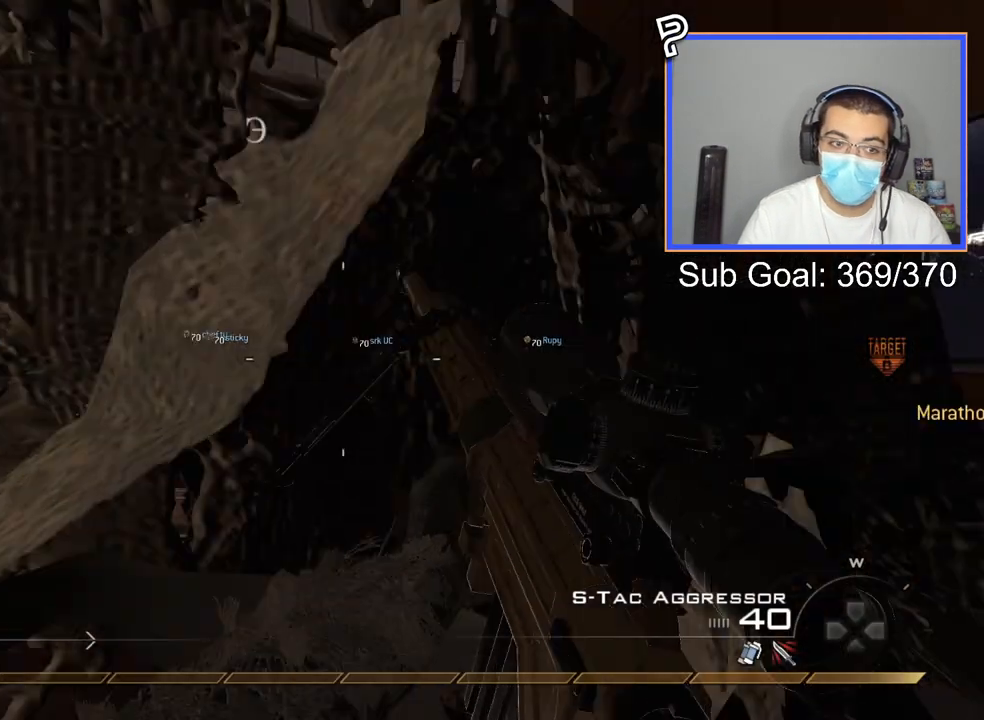
{"buttons": ["L3"], "left_stick": "up", "right_stick": "center", "events": [[33, "left_stick", "center"], [184, "left_stick", "up"], [300, "L3", "down"]]}
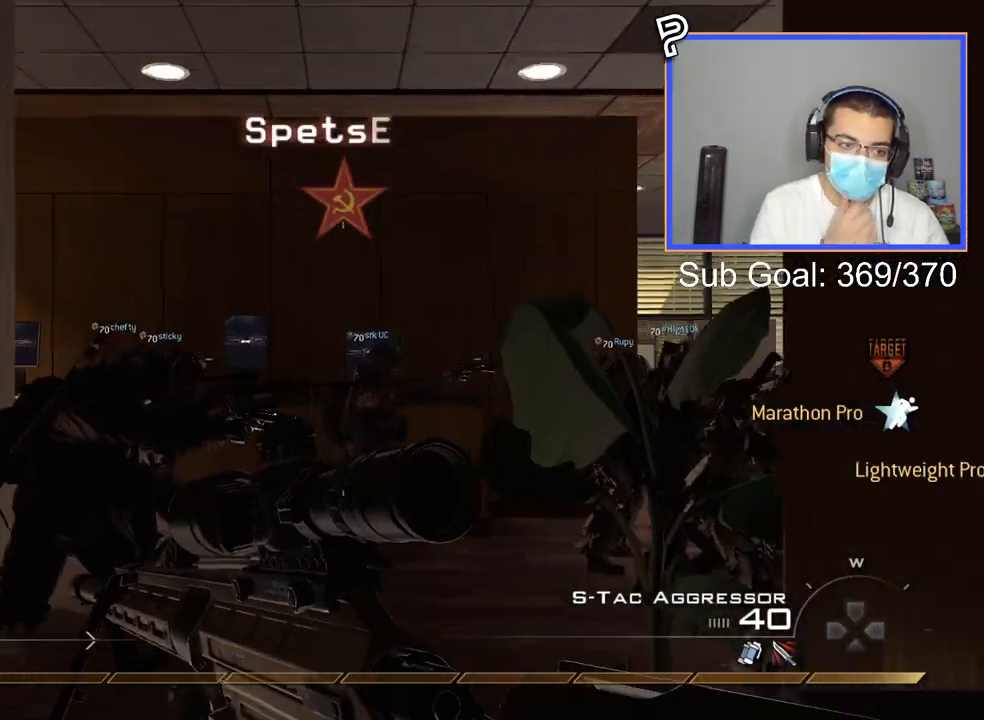
{"buttons": [], "left_stick": "up", "right_stick": "center", "events": [[16, "L3", "up"]]}
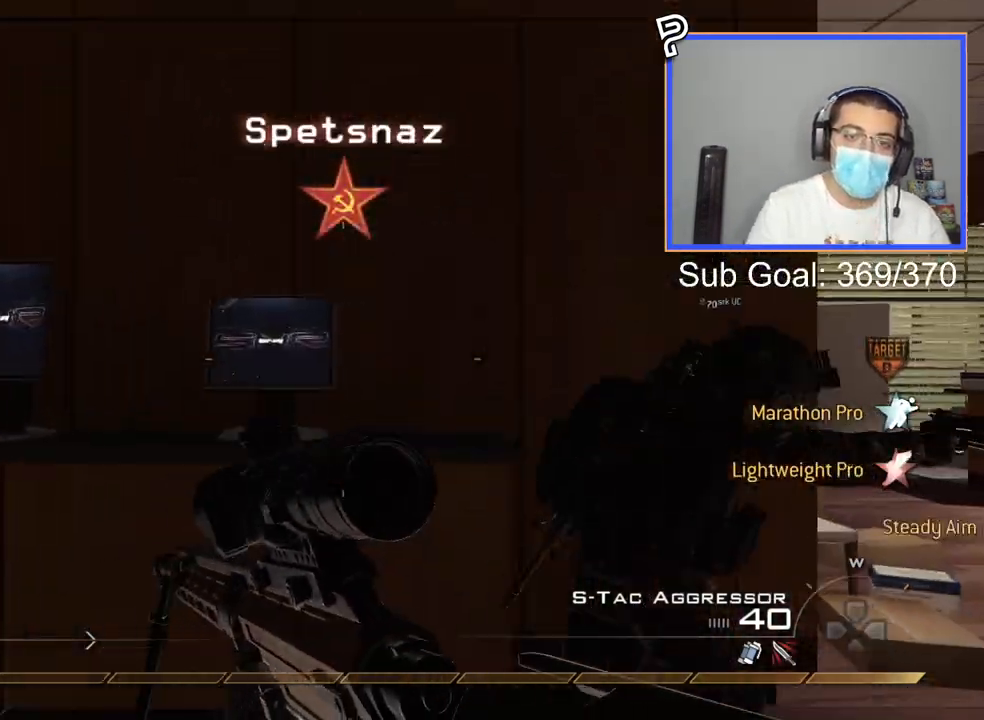
{"buttons": [], "left_stick": "up", "right_stick": "center", "events": [[50, "right_stick", "right"], [217, "right_stick", "center"], [334, "TRIANGLE", "down"], [451, "TRIANGLE", "up"]]}
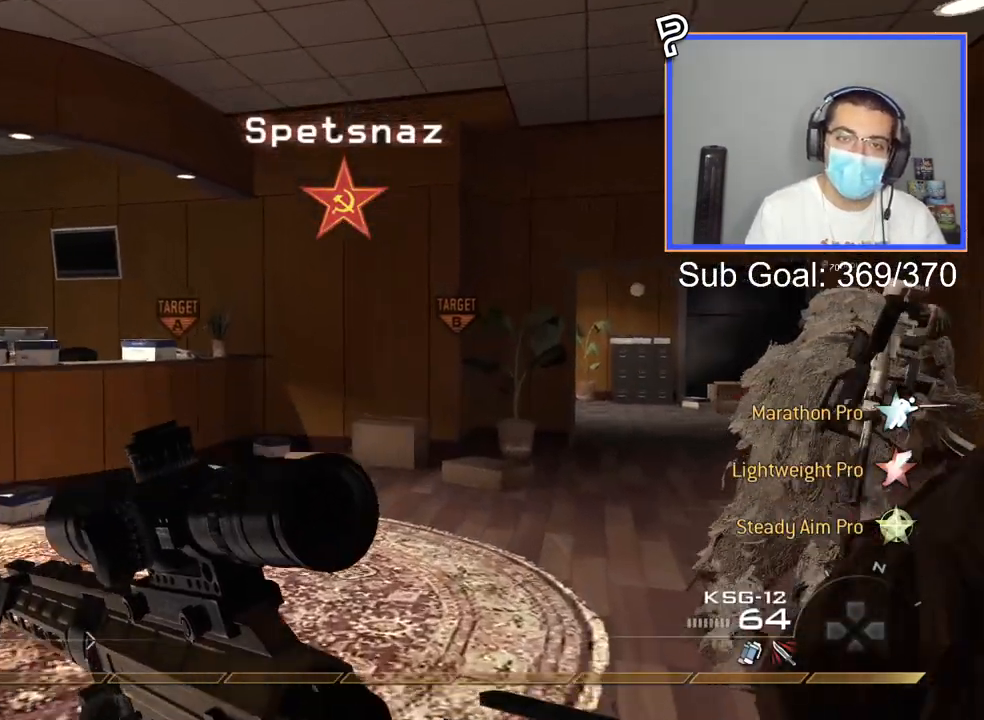
{"buttons": [], "left_stick": "up", "right_stick": "center", "events": [[33, "TRIANGLE", "down"], [100, "TRIANGLE", "up"], [233, "right_stick", "right"], [450, "right_stick", "center"]]}
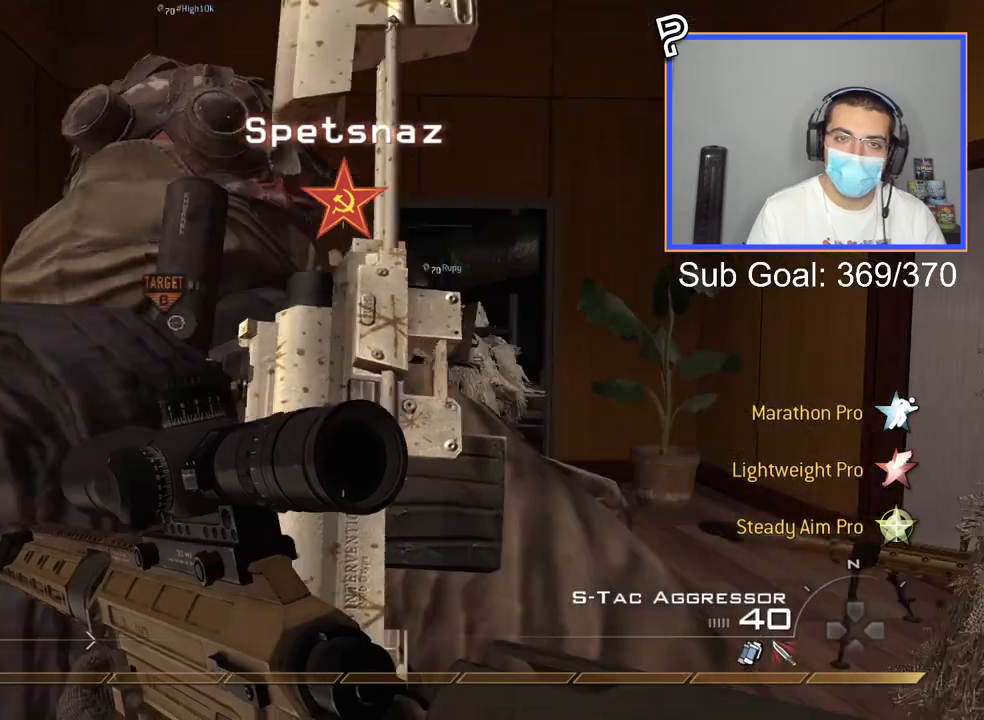
{"buttons": [], "left_stick": "up", "right_stick": "center", "events": []}
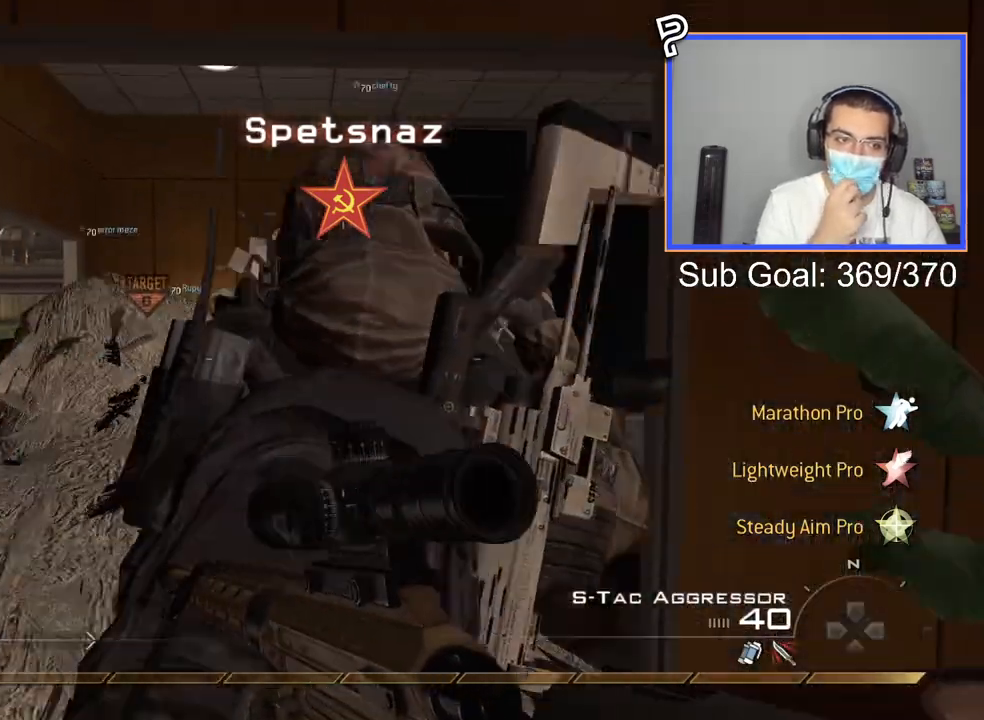
{"buttons": [], "left_stick": "up", "right_stick": "center", "events": []}
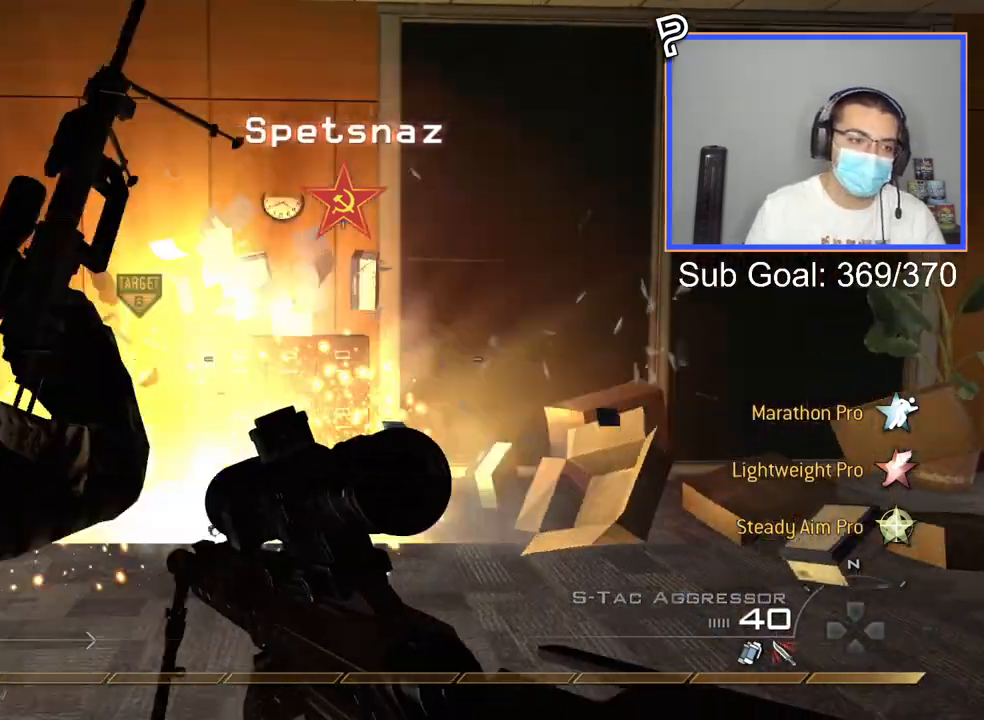
{"buttons": [], "left_stick": "up", "right_stick": "left", "events": [[33, "right_stick", "left"]]}
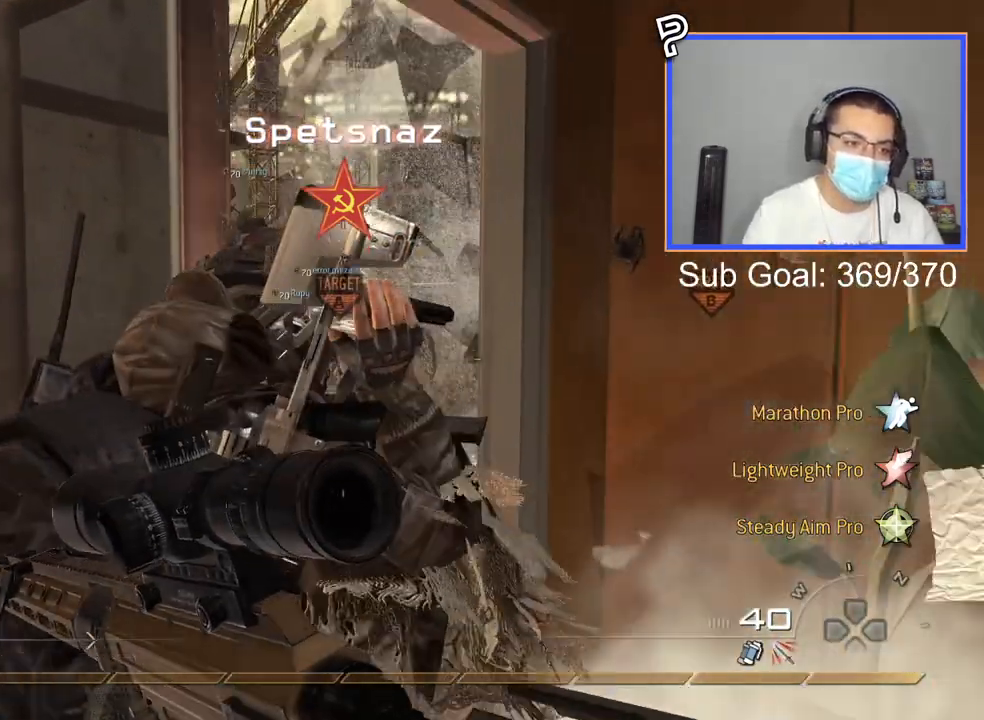
{"buttons": [], "left_stick": "up", "right_stick": "up", "events": [[166, "right_stick", "up-right"], [216, "right_stick", "center"], [417, "right_stick", "up"]]}
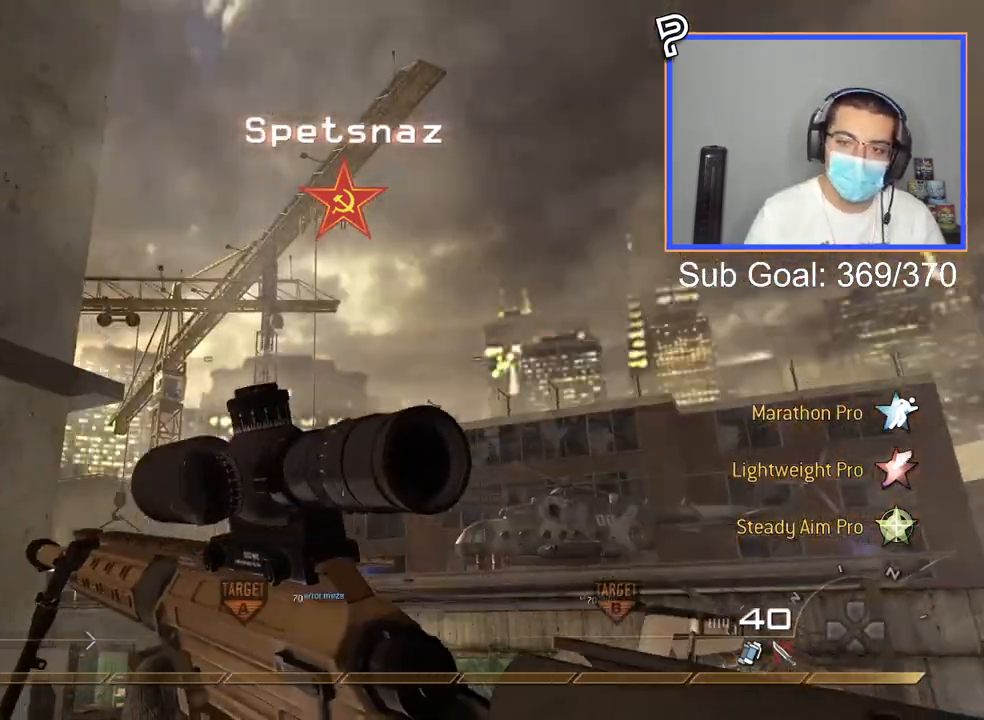
{"buttons": [], "left_stick": "center", "right_stick": "center", "events": [[167, "right_stick", "left"], [217, "left_stick", "center"], [217, "right_stick", "center"]]}
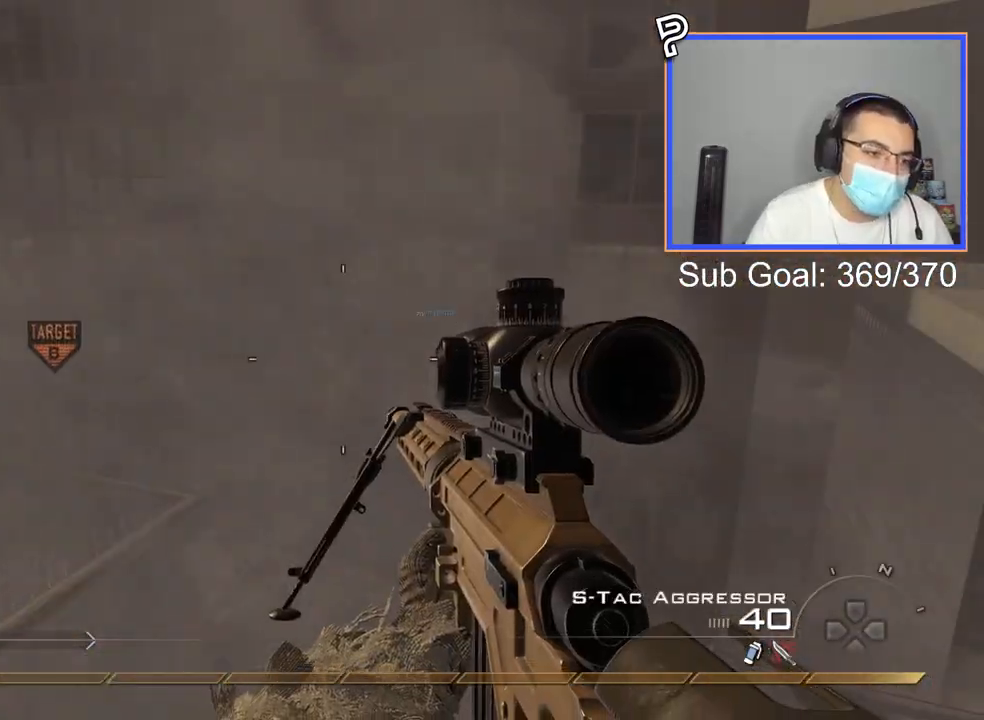
{"buttons": [], "left_stick": "center", "right_stick": "center", "events": [[66, "right_stick", "left"], [116, "right_stick", "center"]]}
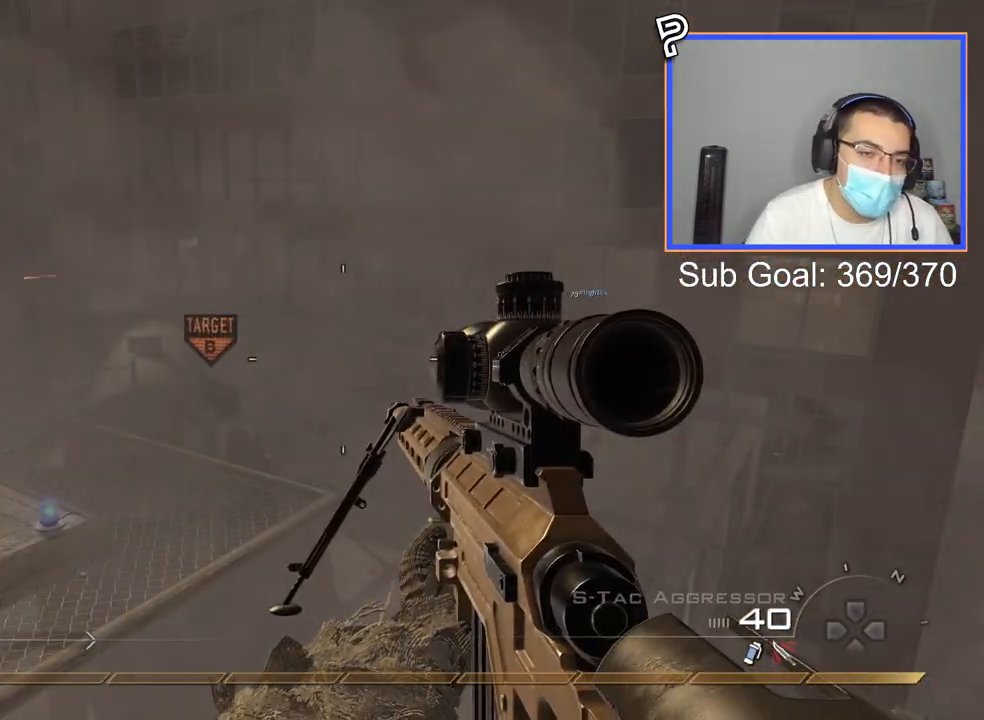
{"buttons": [], "left_stick": "center", "right_stick": "center", "events": []}
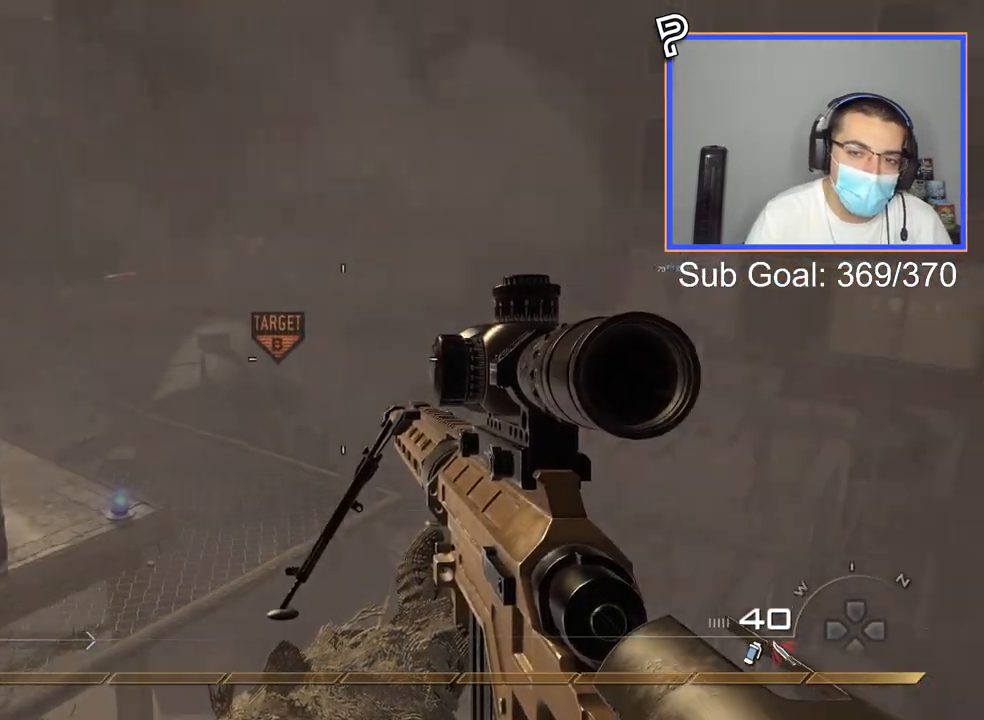
{"buttons": [], "left_stick": "center", "right_stick": "left", "events": [[500, "right_stick", "left"]]}
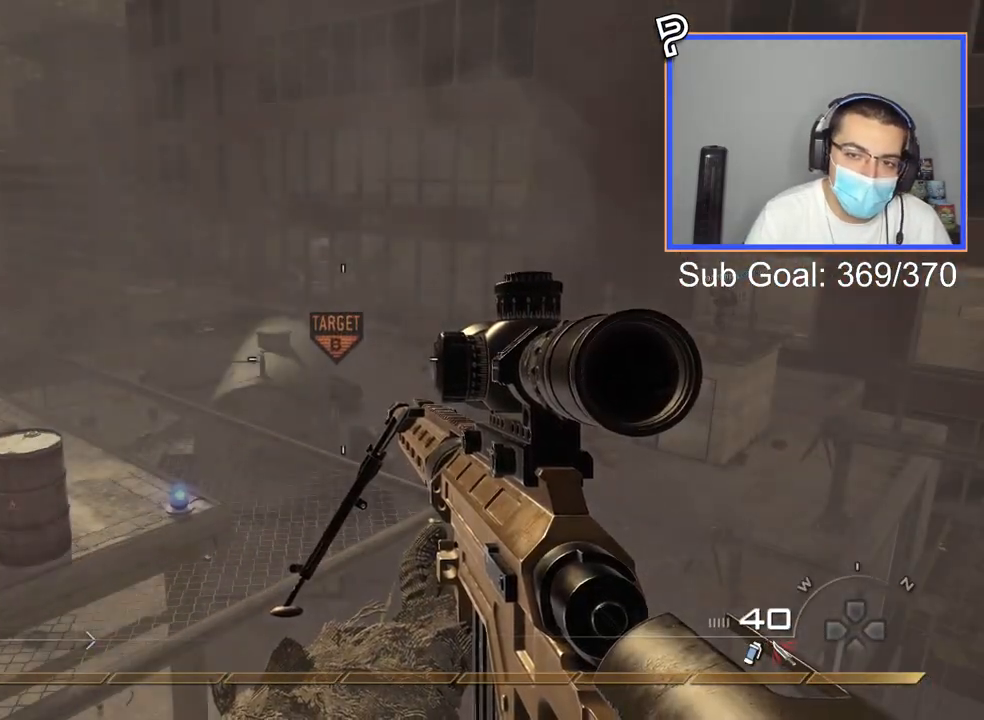
{"buttons": ["L2"], "left_stick": "center", "right_stick": "center", "events": [[50, "right_stick", "center"], [267, "L2", "down"]]}
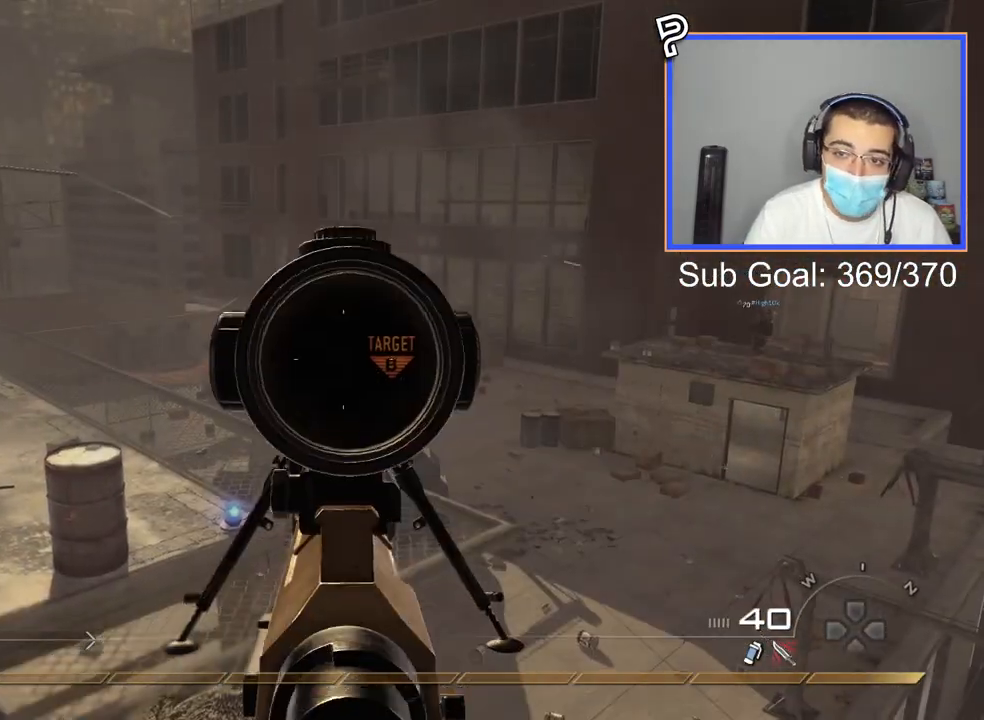
{"buttons": [], "left_stick": "center", "right_stick": "center", "events": [[100, "L3", "down"], [116, "right_stick", "up-left"], [183, "right_stick", "center"], [250, "L3", "up"], [317, "L2", "up"]]}
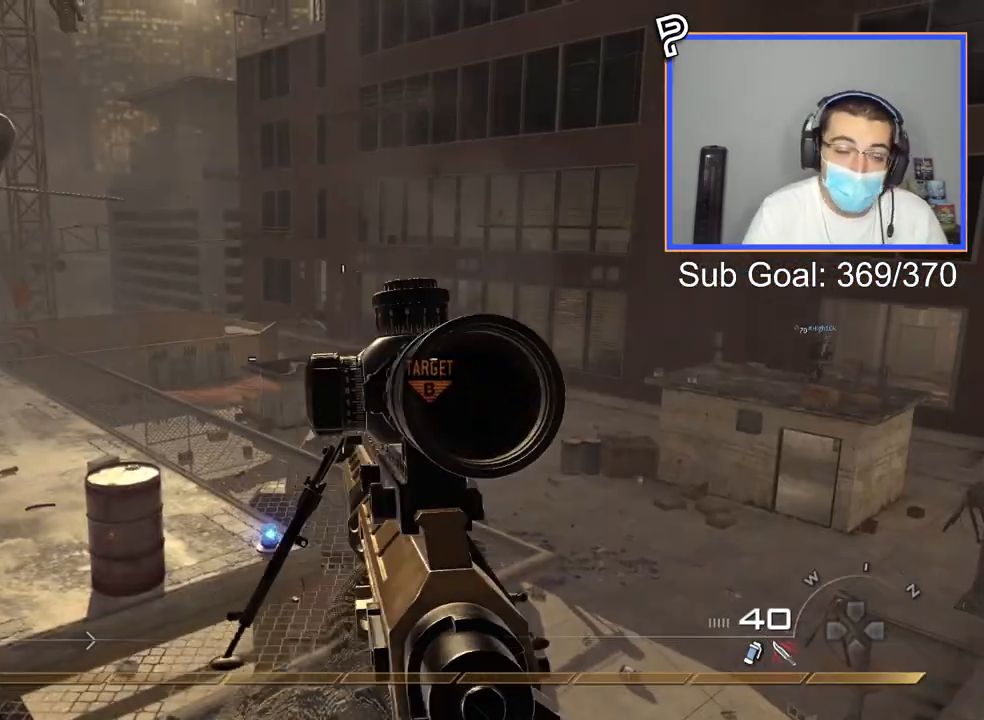
{"buttons": [], "left_stick": "center", "right_stick": "center", "events": []}
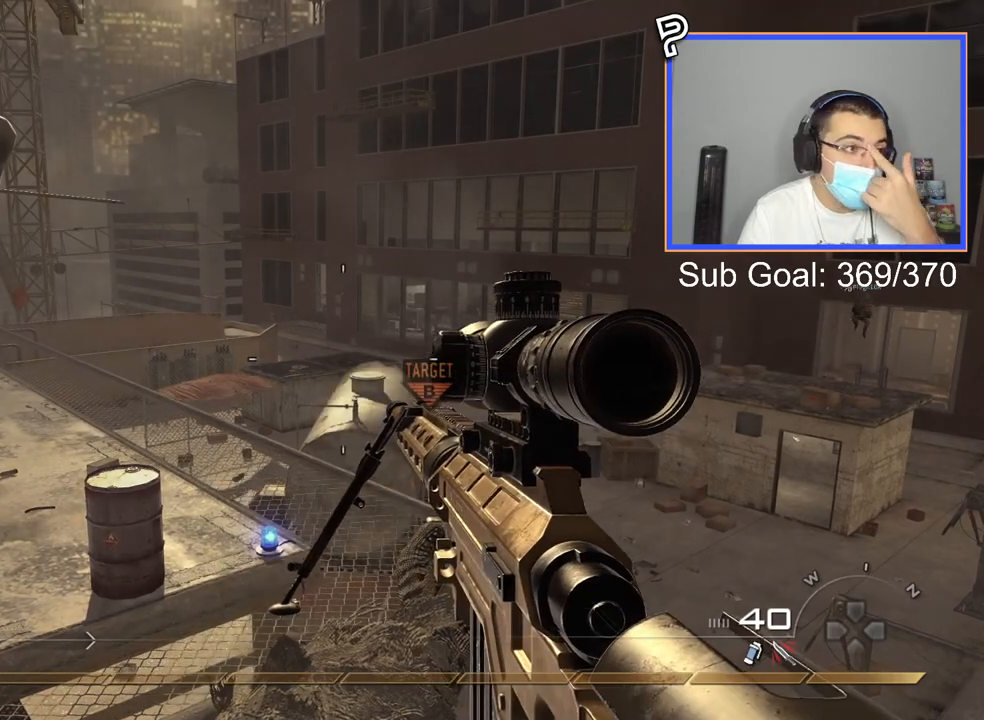
{"buttons": [], "left_stick": "center", "right_stick": "center", "events": []}
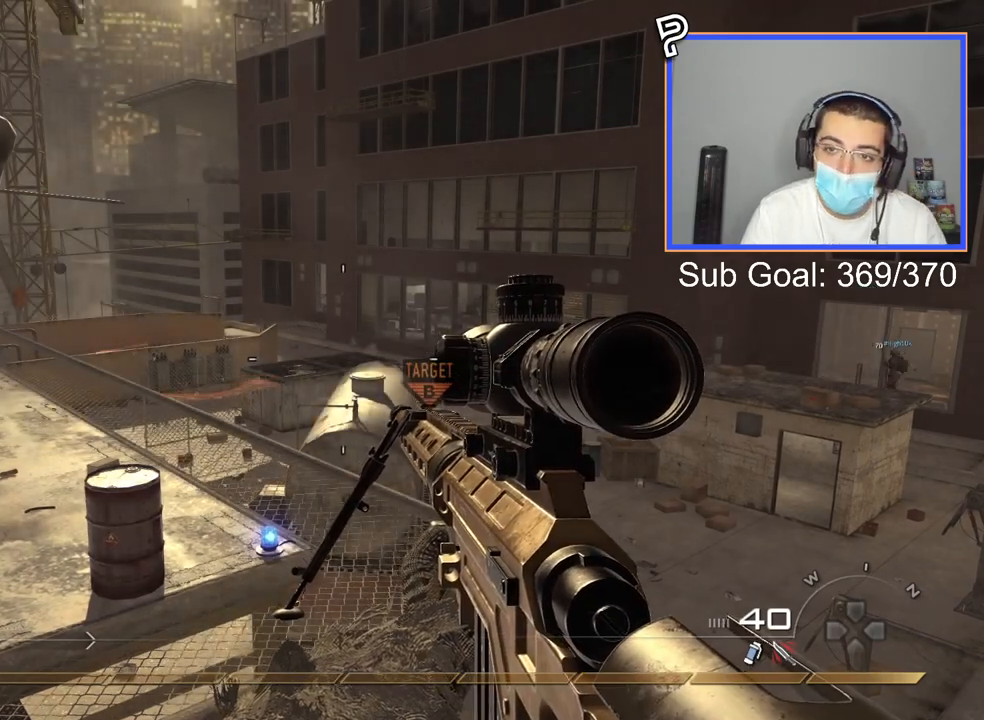
{"buttons": [], "left_stick": "center", "right_stick": "center", "events": []}
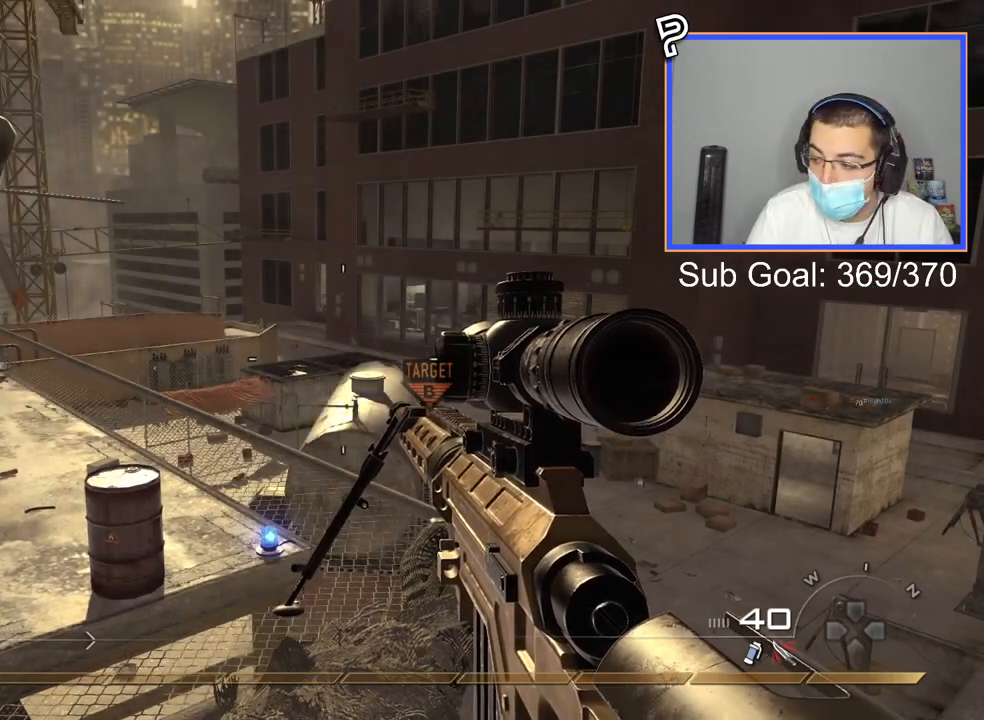
{"buttons": [], "left_stick": "center", "right_stick": "center", "events": [[116, "CIRCLE", "down"], [250, "CIRCLE", "up"], [317, "CROSS", "down"], [500, "CROSS", "up"]]}
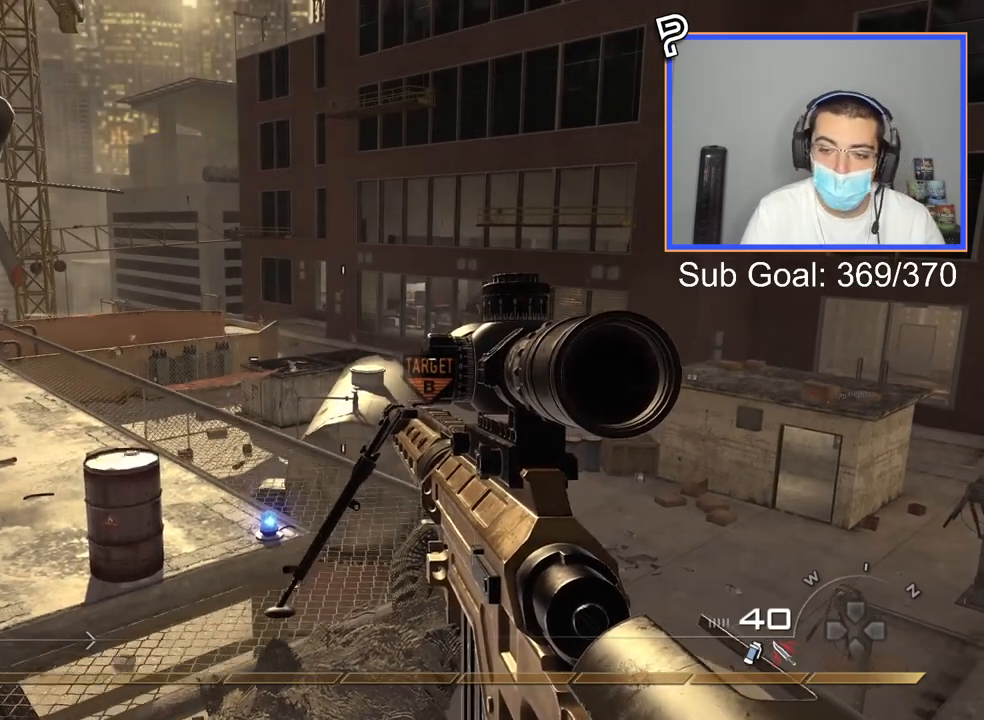
{"buttons": ["L2"], "left_stick": "center", "right_stick": "center", "events": [[317, "L2", "down"]]}
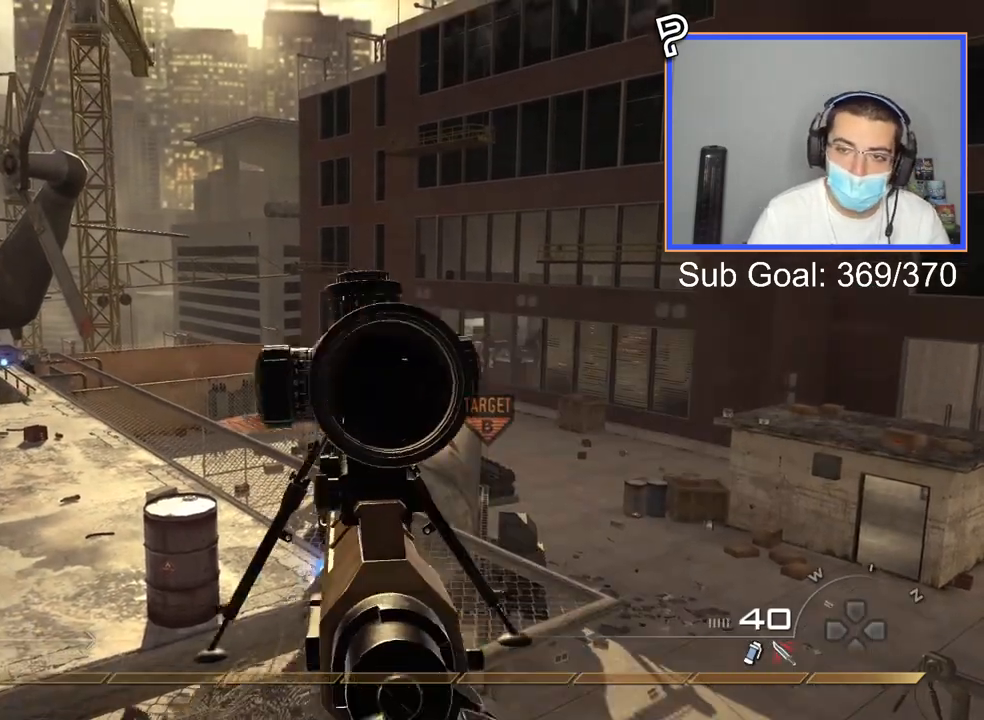
{"buttons": ["L2", "L3"], "left_stick": "center", "right_stick": "center", "events": [[150, "L3", "down"]]}
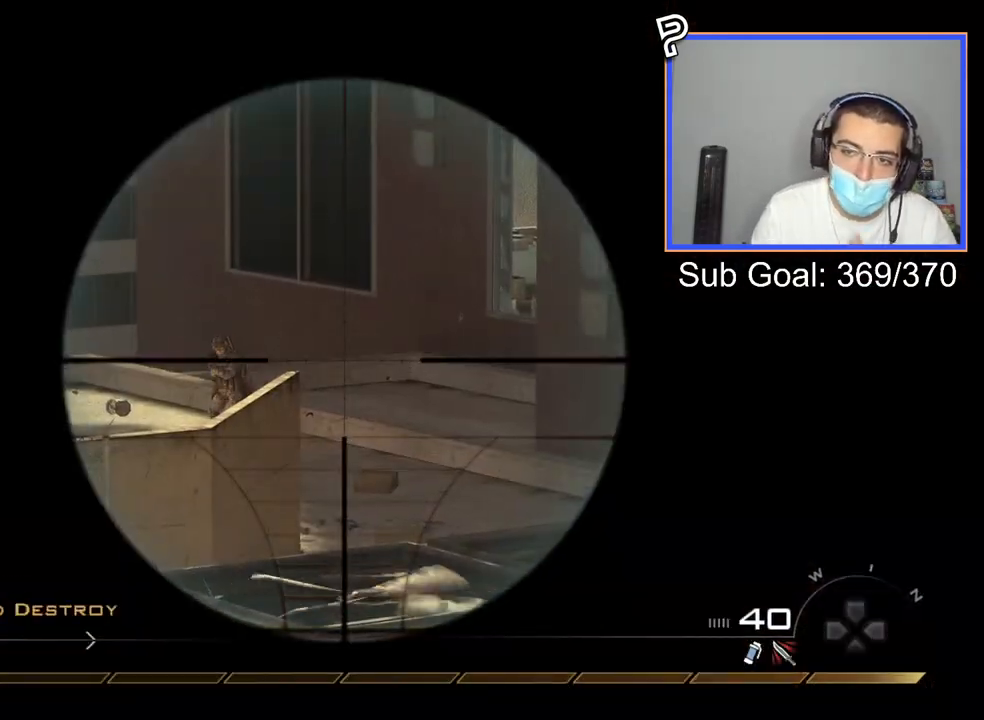
{"buttons": [], "left_stick": "center", "right_stick": "center", "events": [[334, "L3", "up"], [434, "L2", "up"]]}
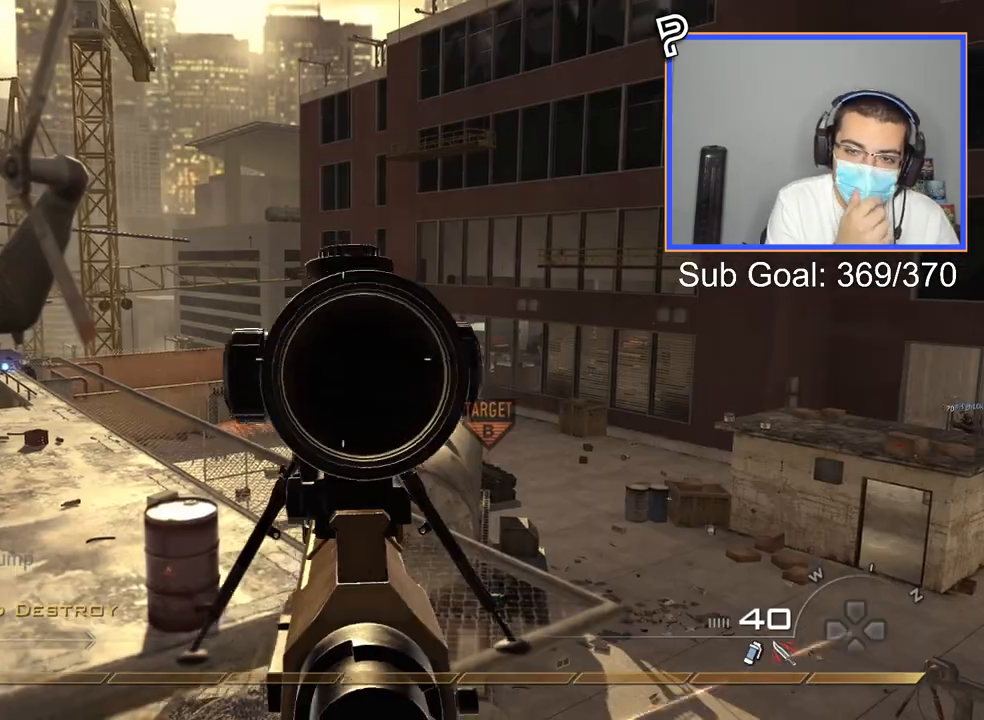
{"buttons": [], "left_stick": "center", "right_stick": "center", "events": []}
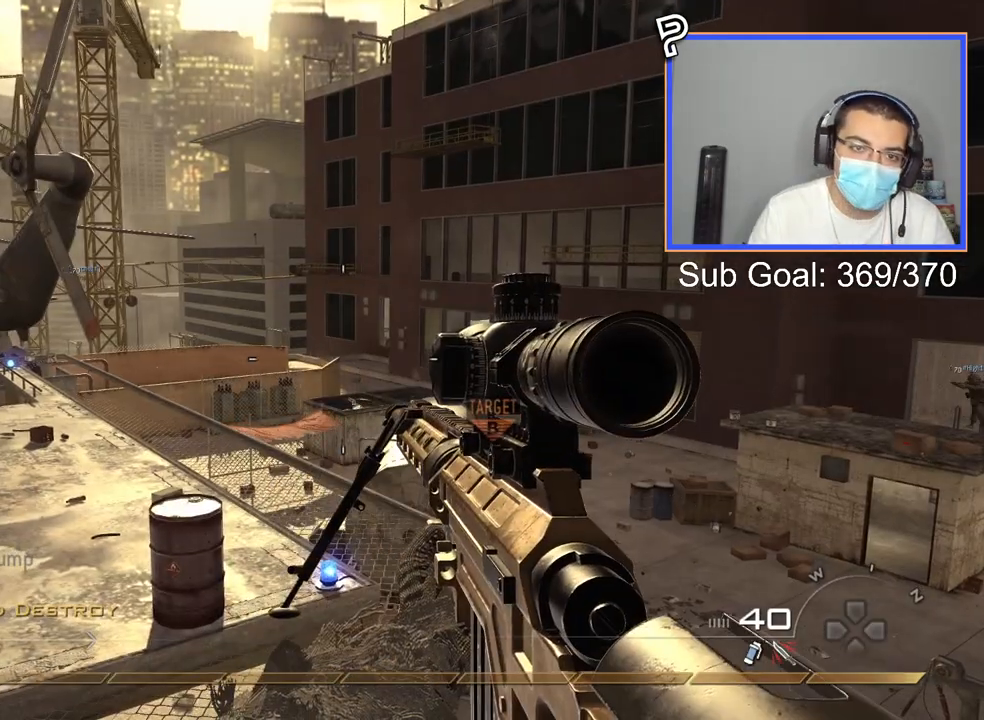
{"buttons": [], "left_stick": "center", "right_stick": "center", "events": [[134, "right_stick", "right"], [200, "right_stick", "center"], [284, "CIRCLE", "down"], [400, "CIRCLE", "up"]]}
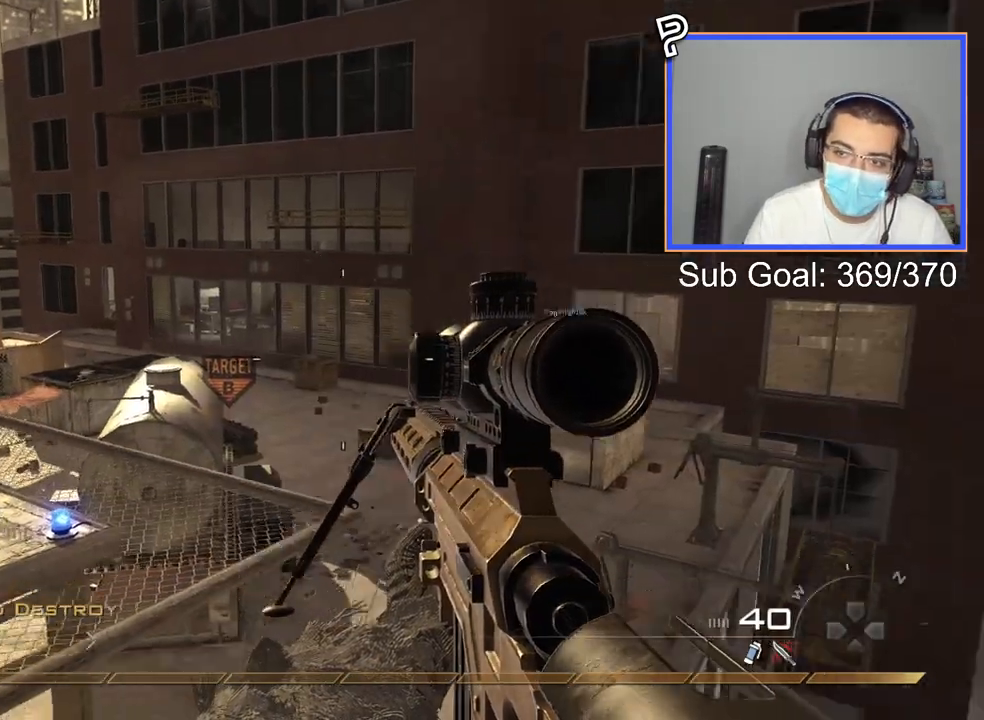
{"buttons": [], "left_stick": "center", "right_stick": "center", "events": [[16, "right_stick", "right"], [66, "right_stick", "center"], [150, "CROSS", "down"], [250, "CROSS", "up"], [383, "right_stick", "right"], [433, "right_stick", "center"]]}